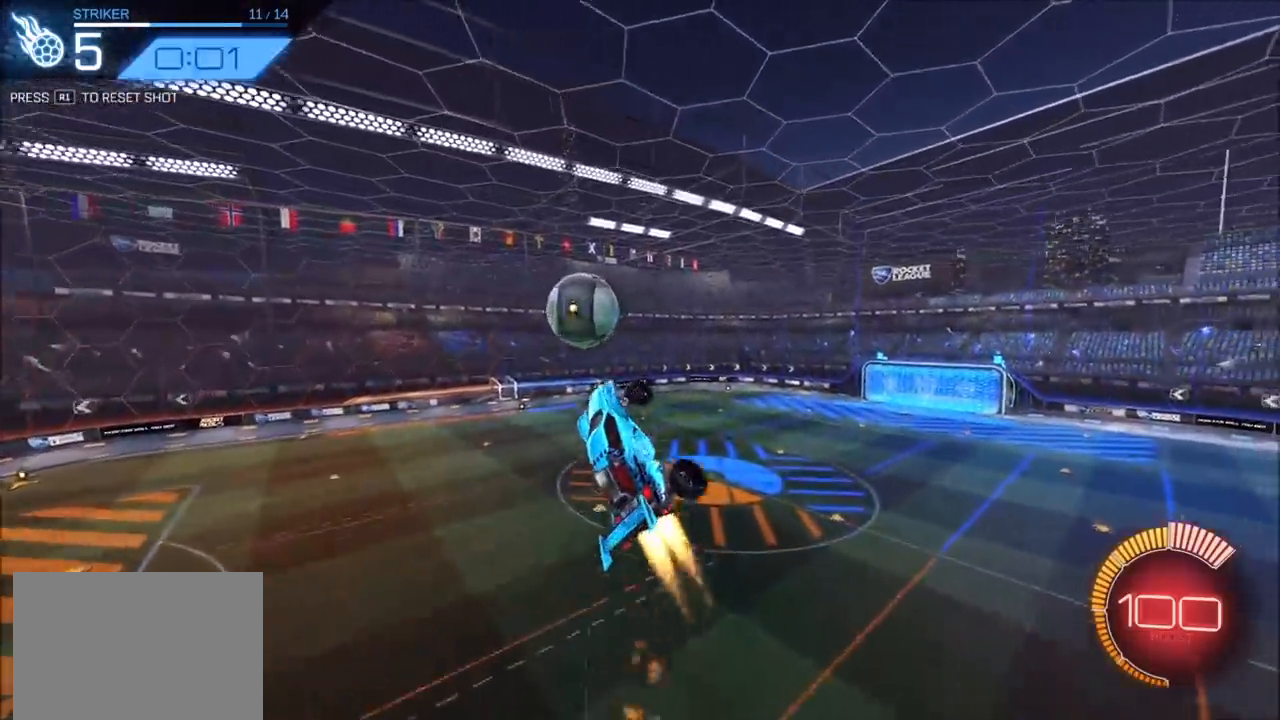
Gameplay with a controller (PlayStation layout); each line is a JSON object with the inputs held at the frame after it. "events" lists button and stick changes between this image and that frame as [ms after this image, input, new state], when the widget could be followed in between. Not read: R3.
{"buttons": ["CIRCLE", "L1", "R2"], "left_stick": "left", "right_stick": "center", "events": [[17, "TRIANGLE", "up"], [233, "TRIANGLE", "down"], [350, "L1", "down"], [383, "TRIANGLE", "up"]]}
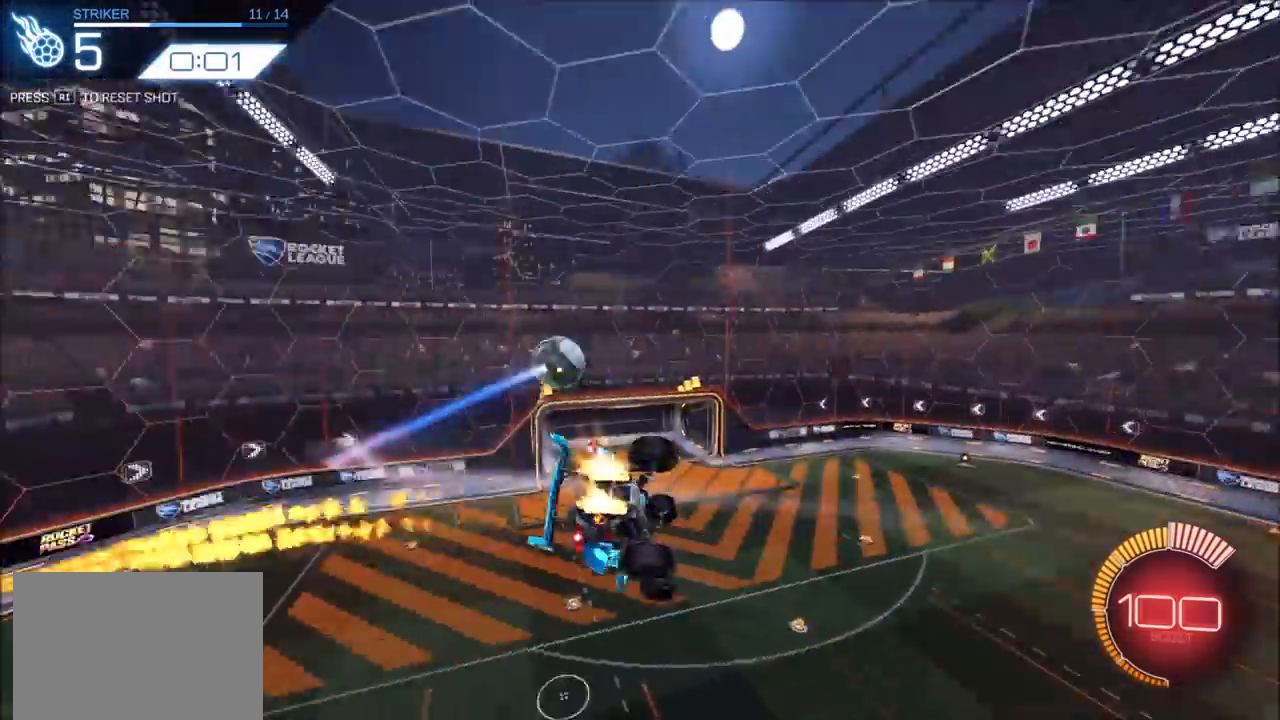
{"buttons": ["CIRCLE"], "left_stick": "center", "right_stick": "center", "events": [[150, "R2", "up"], [250, "left_stick", "down-left"], [367, "L1", "up"], [400, "left_stick", "center"], [417, "R1", "down"], [500, "R1", "up"]]}
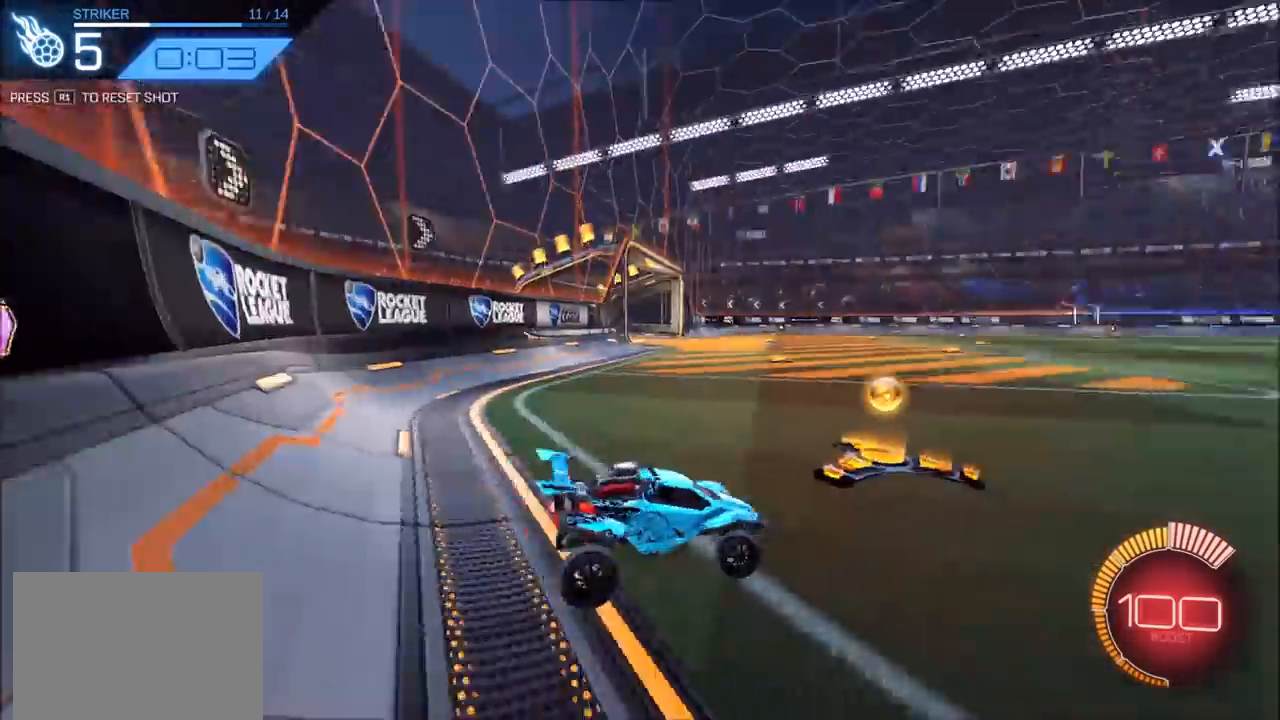
{"buttons": ["CROSS", "CIRCLE", "R2"], "left_stick": "down-left", "right_stick": "center", "events": [[100, "R2", "down"], [167, "left_stick", "up-right"], [283, "left_stick", "center"], [483, "CROSS", "down"], [500, "left_stick", "down-left"]]}
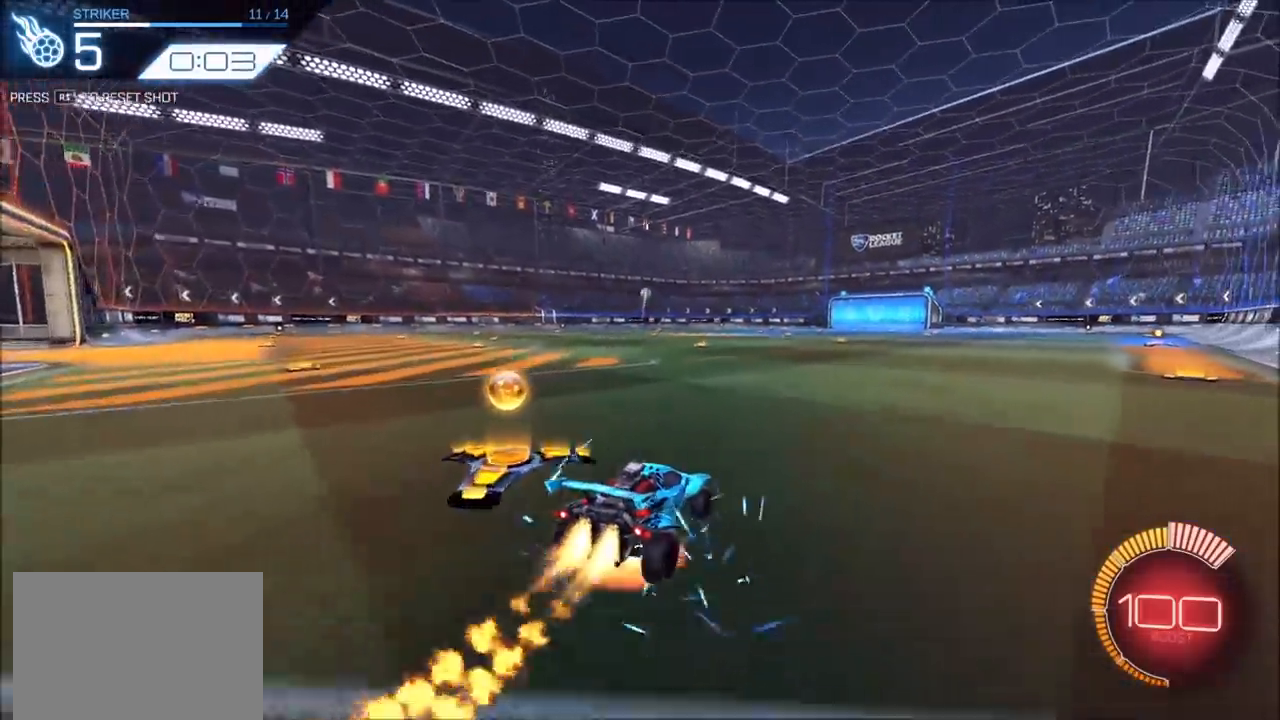
{"buttons": ["CROSS", "CIRCLE", "SQUARE", "R2"], "left_stick": "down", "right_stick": "center", "events": [[167, "left_stick", "center"], [183, "CROSS", "up"], [233, "CROSS", "down"], [283, "left_stick", "down-left"], [300, "SQUARE", "down"], [433, "left_stick", "down"]]}
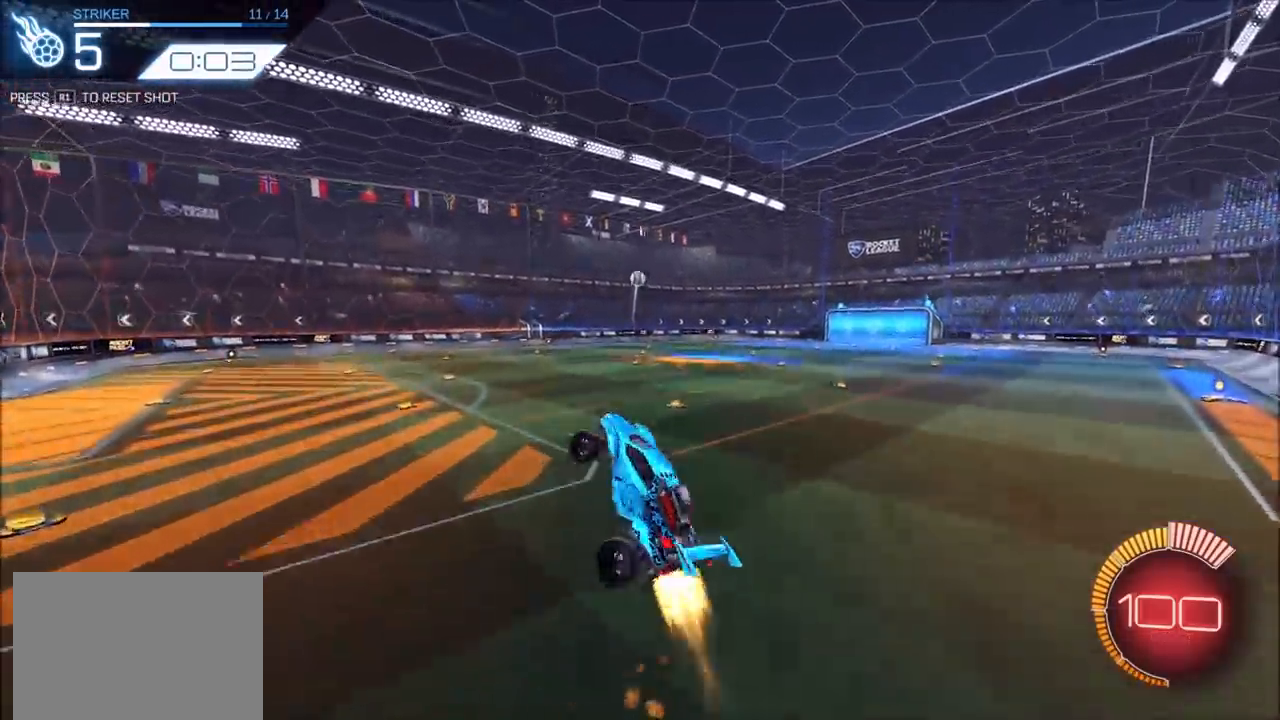
{"buttons": ["CROSS", "CIRCLE", "SQUARE", "R2"], "left_stick": "down-right", "right_stick": "center", "events": [[17, "left_stick", "down-right"], [67, "left_stick", "right"], [467, "left_stick", "down-right"]]}
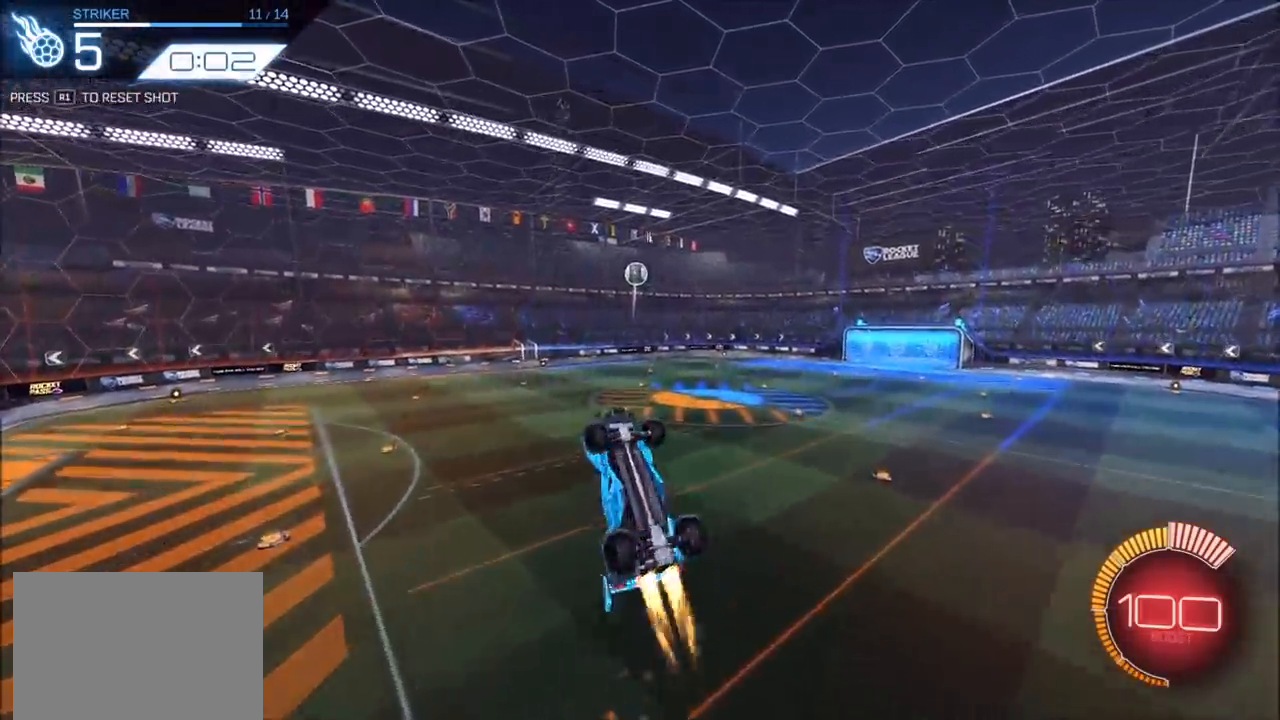
{"buttons": ["CIRCLE"], "left_stick": "left", "right_stick": "center", "events": [[17, "left_stick", "down"], [133, "left_stick", "left"], [183, "SQUARE", "up"], [233, "CROSS", "up"], [250, "CIRCLE", "up"], [317, "left_stick", "center"], [383, "R2", "up"], [483, "left_stick", "left"], [500, "CIRCLE", "down"]]}
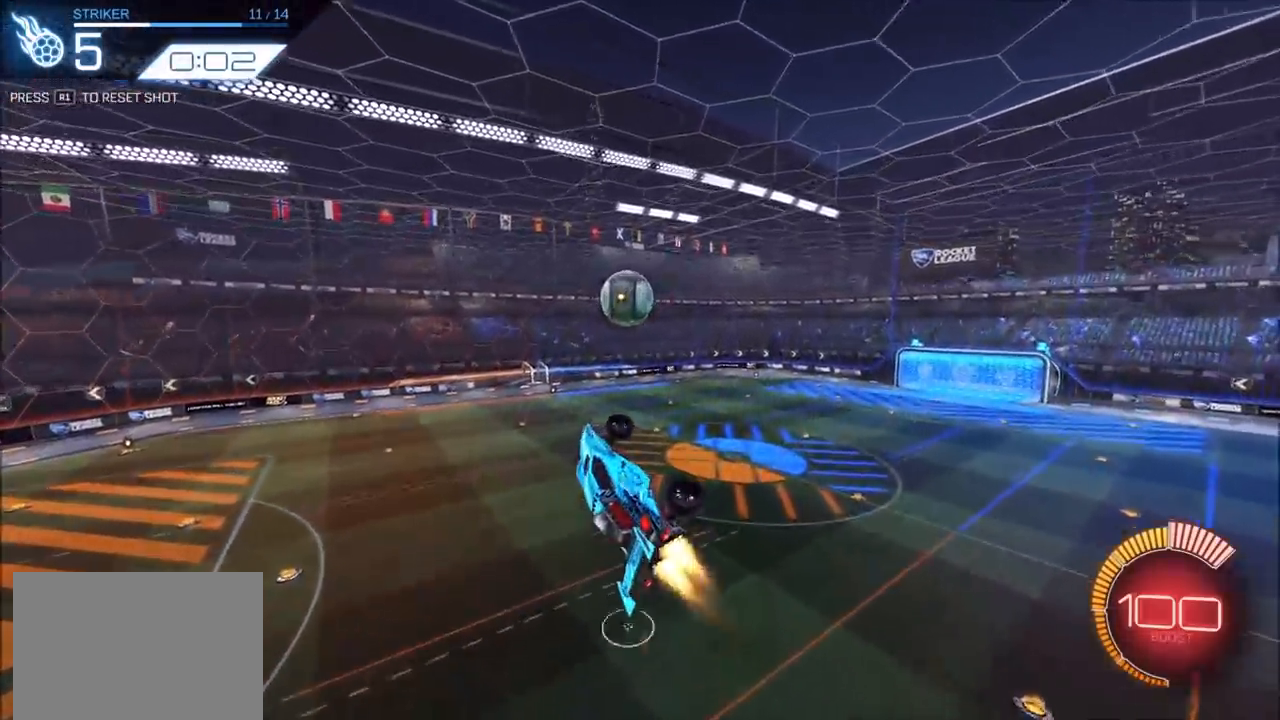
{"buttons": ["CIRCLE", "L1", "R2"], "left_stick": "left", "right_stick": "center", "events": [[150, "left_stick", "up-left"], [183, "R2", "down"], [383, "L1", "down"], [383, "left_stick", "left"], [433, "R2", "up"], [500, "R2", "down"]]}
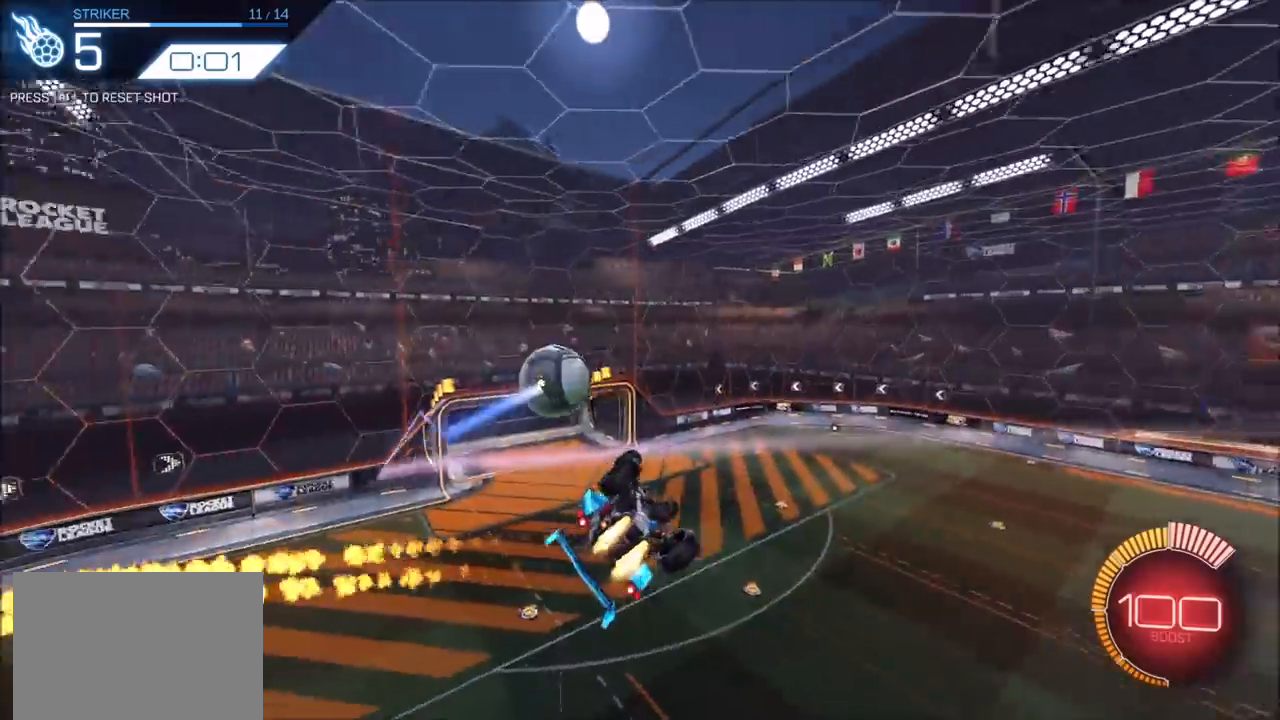
{"buttons": ["CIRCLE"], "left_stick": "left", "right_stick": "center", "events": [[17, "R2", "up"], [33, "R2", "down"], [83, "R2", "up"], [200, "left_stick", "down-left"], [400, "left_stick", "left"], [500, "L1", "up"]]}
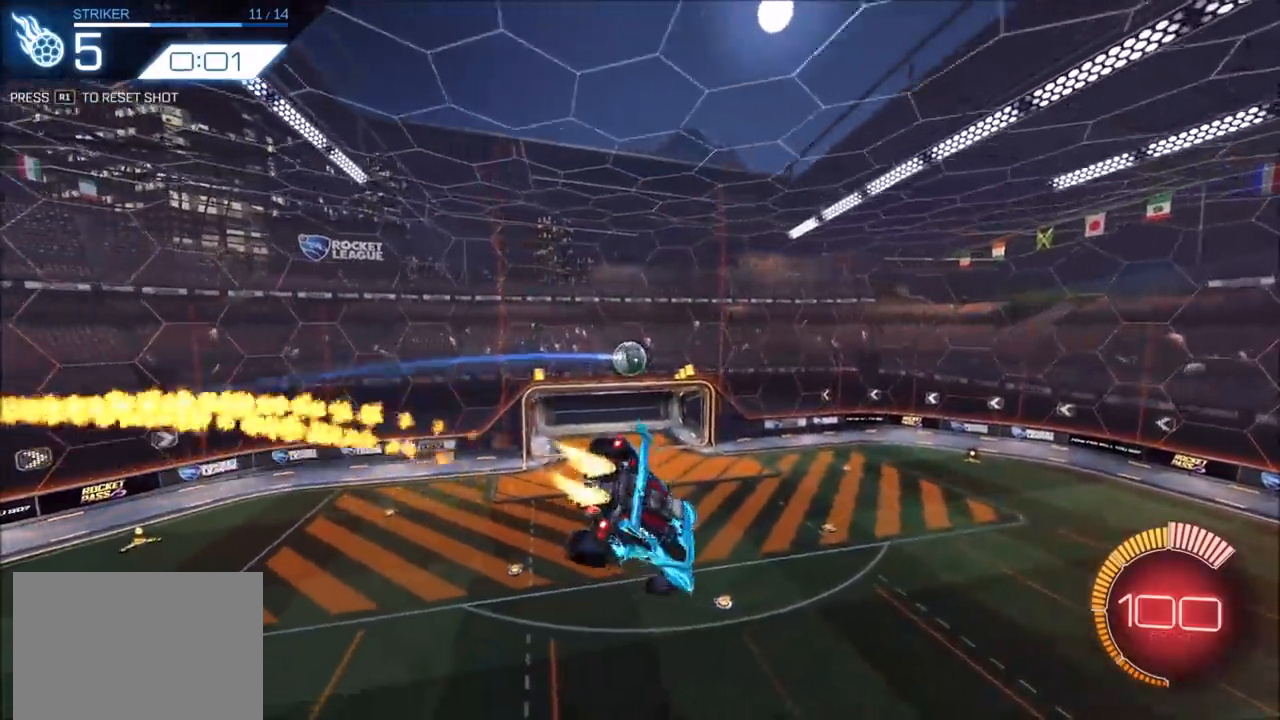
{"buttons": ["CROSS", "CIRCLE", "R2"], "left_stick": "down-left", "right_stick": "center", "events": [[33, "left_stick", "center"], [67, "R1", "down"], [117, "R1", "up"], [233, "R2", "down"], [283, "left_stick", "up-right"], [417, "CROSS", "down"], [433, "left_stick", "down-left"]]}
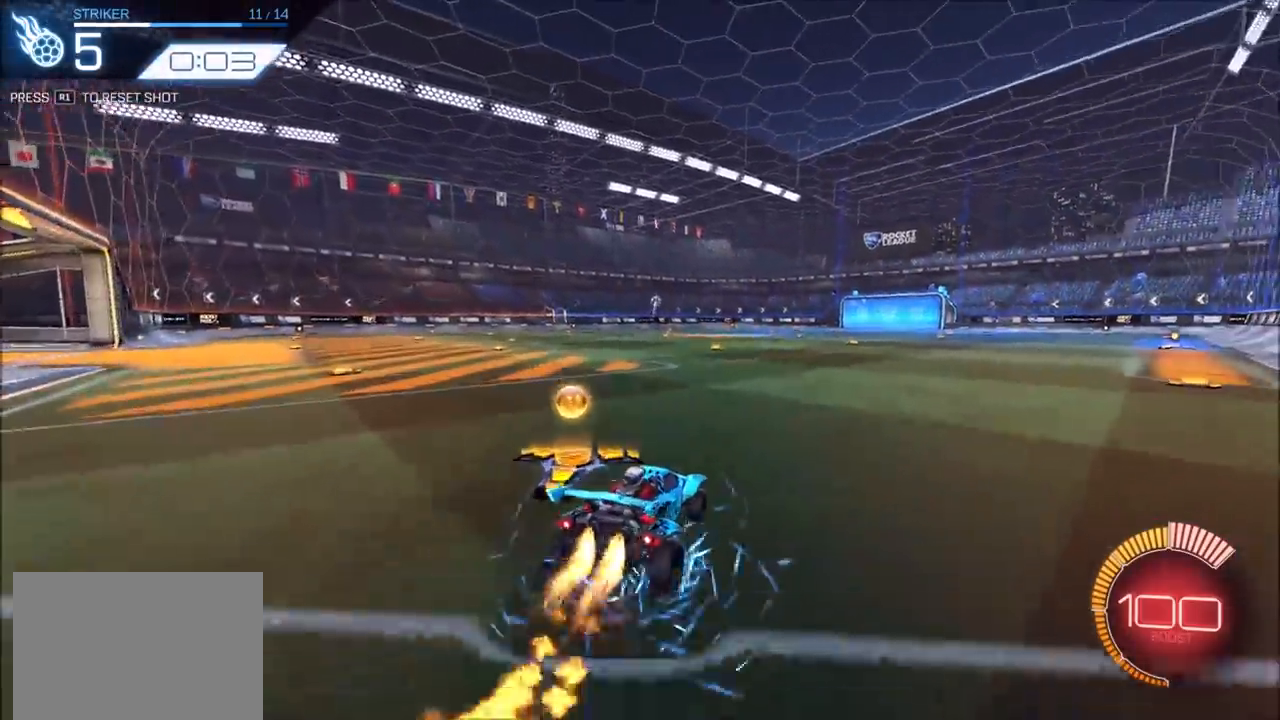
{"buttons": ["CROSS", "CIRCLE", "SQUARE", "R2"], "left_stick": "right", "right_stick": "center", "events": [[83, "CROSS", "up"], [100, "left_stick", "center"], [150, "CROSS", "down"], [200, "SQUARE", "down"], [200, "left_stick", "down-left"], [433, "left_stick", "right"]]}
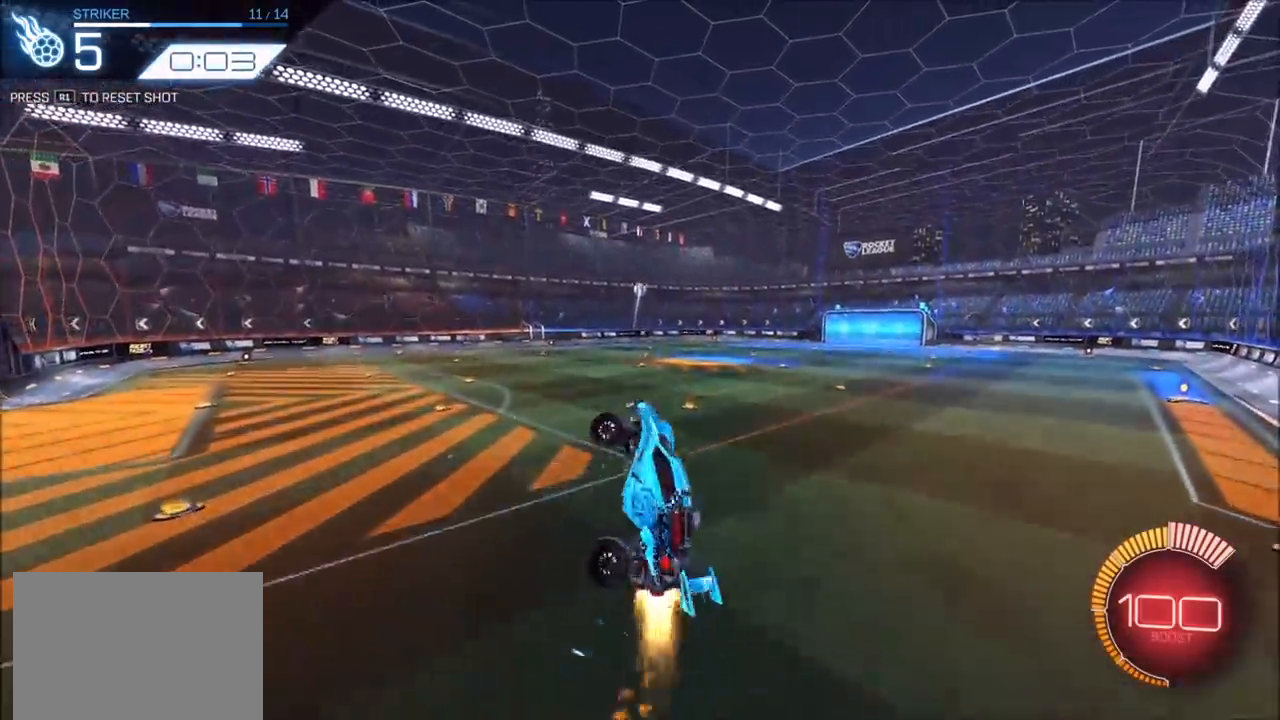
{"buttons": ["L1"], "left_stick": "right", "right_stick": "center", "events": [[200, "left_stick", "down-right"], [267, "SQUARE", "up"], [283, "L1", "down"], [317, "CIRCLE", "up"], [317, "CROSS", "up"], [350, "left_stick", "right"], [500, "R2", "up"]]}
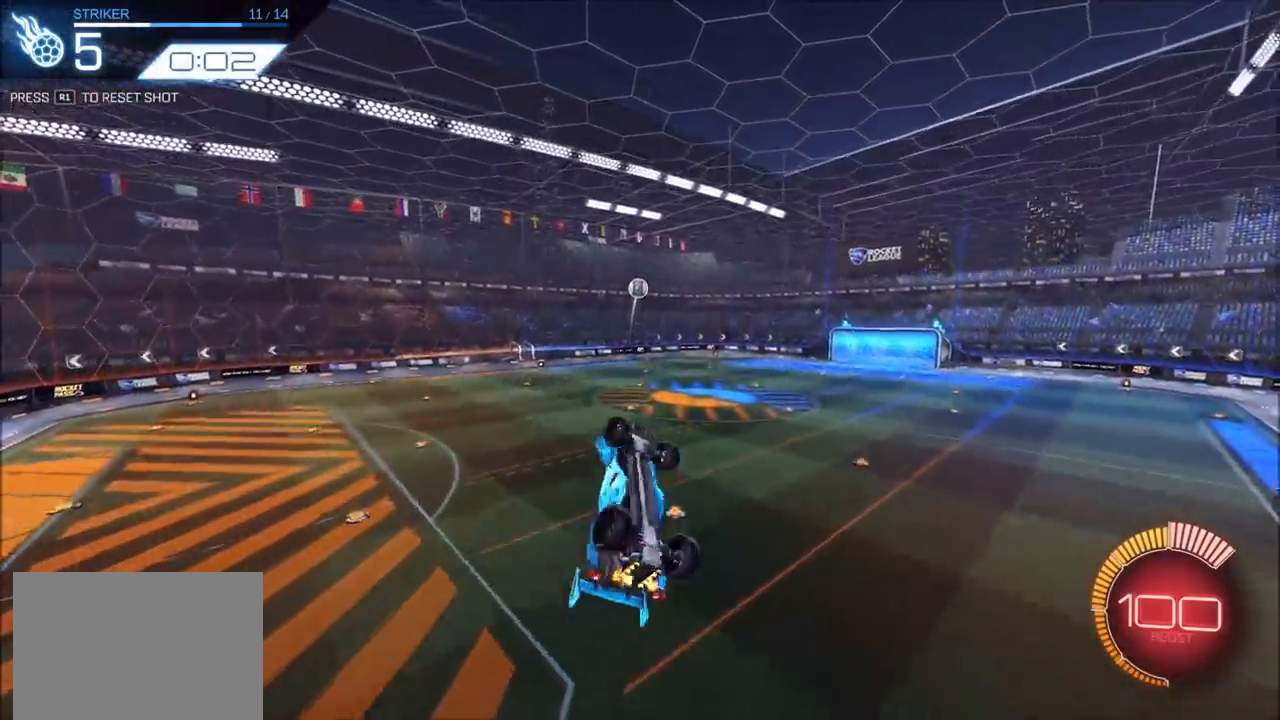
{"buttons": [], "left_stick": "left", "right_stick": "center", "events": [[217, "L1", "up"], [267, "left_stick", "center"], [500, "left_stick", "left"]]}
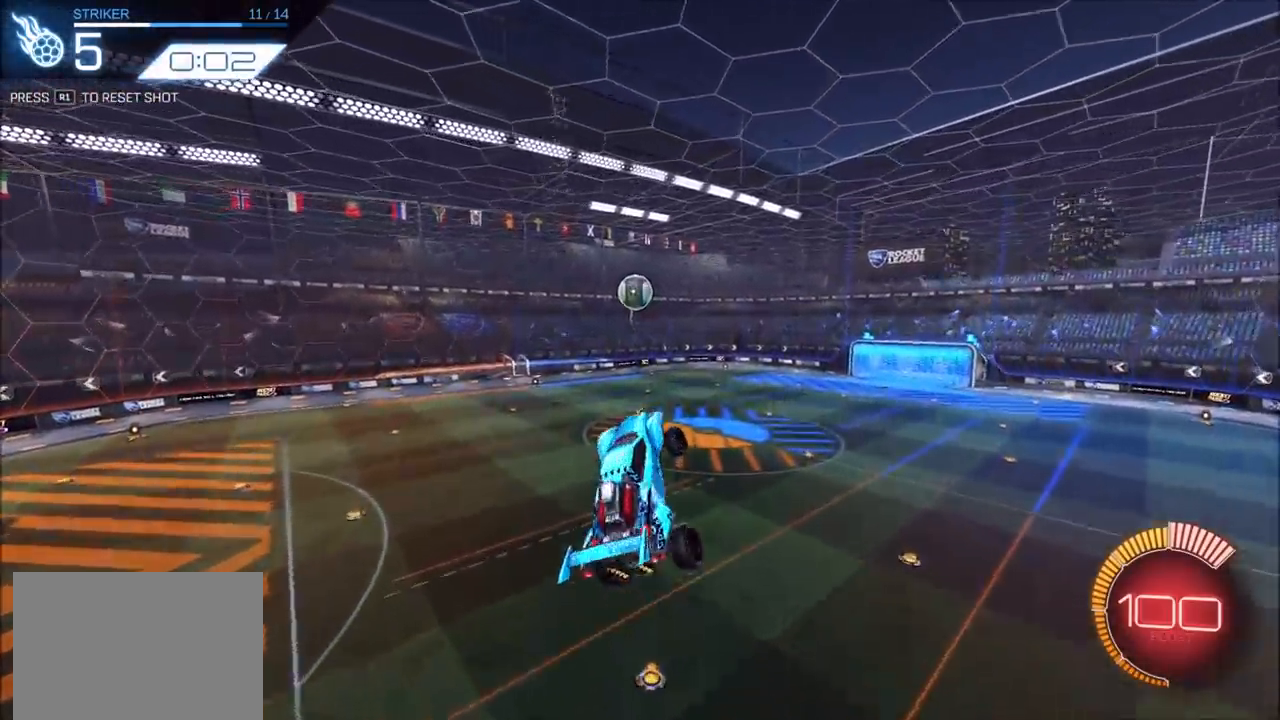
{"buttons": [], "left_stick": "up", "right_stick": "center", "events": [[67, "CIRCLE", "down"], [217, "L1", "down"], [233, "left_stick", "up"], [350, "L1", "up"], [417, "CIRCLE", "up"]]}
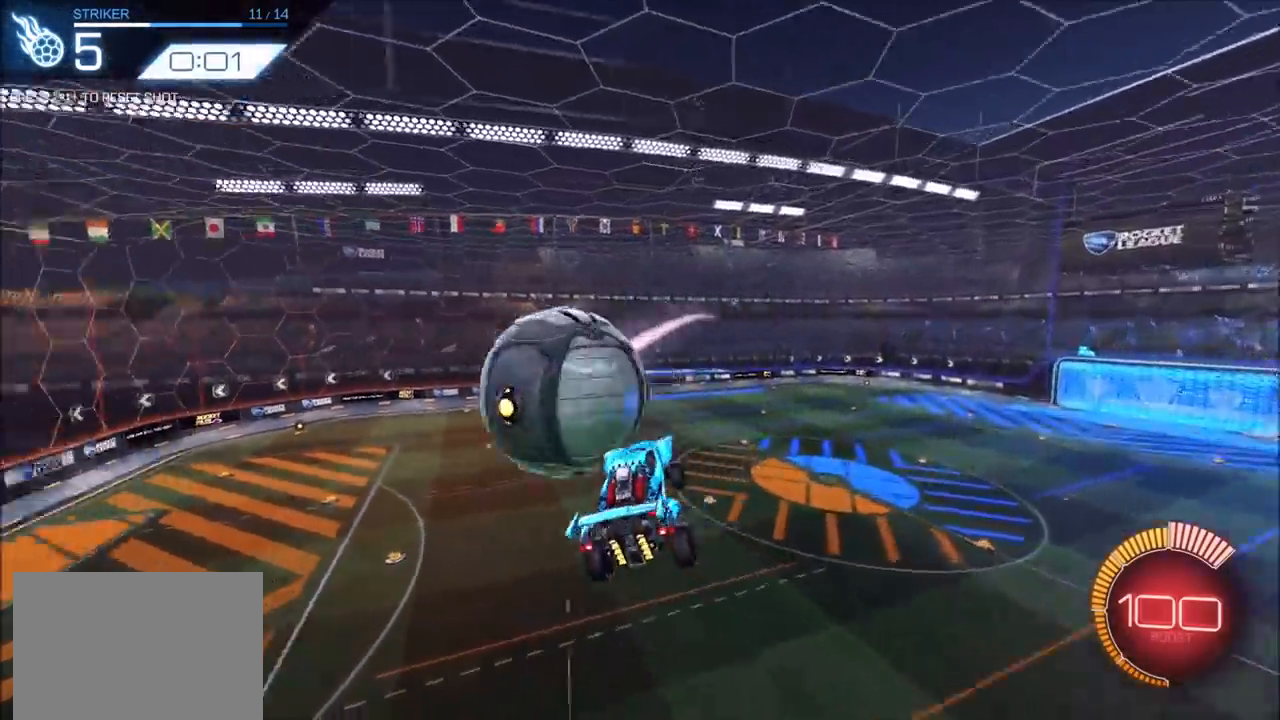
{"buttons": ["CIRCLE", "L1"], "left_stick": "up-left", "right_stick": "center", "events": [[67, "CIRCLE", "down"], [317, "left_stick", "up-left"], [417, "L1", "down"]]}
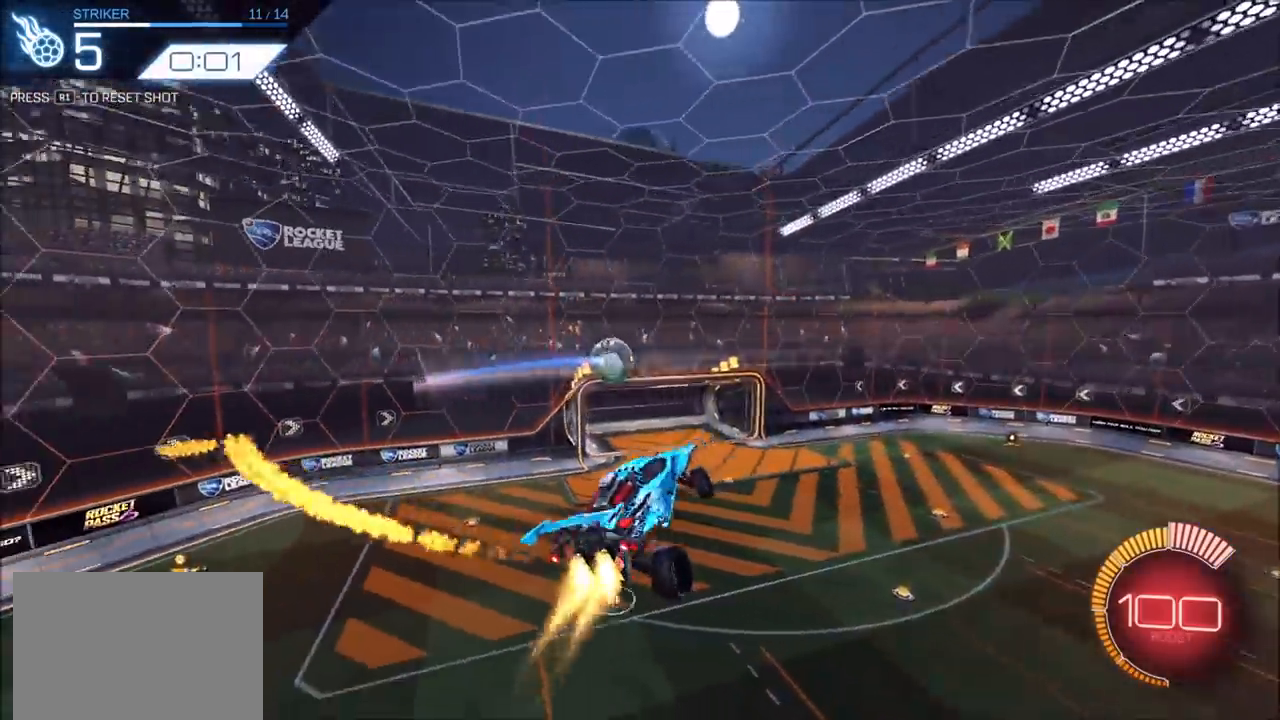
{"buttons": ["CIRCLE", "L1"], "left_stick": "down-left", "right_stick": "center", "events": [[117, "L1", "up"], [167, "L1", "down"], [283, "left_stick", "left"], [383, "left_stick", "down-left"]]}
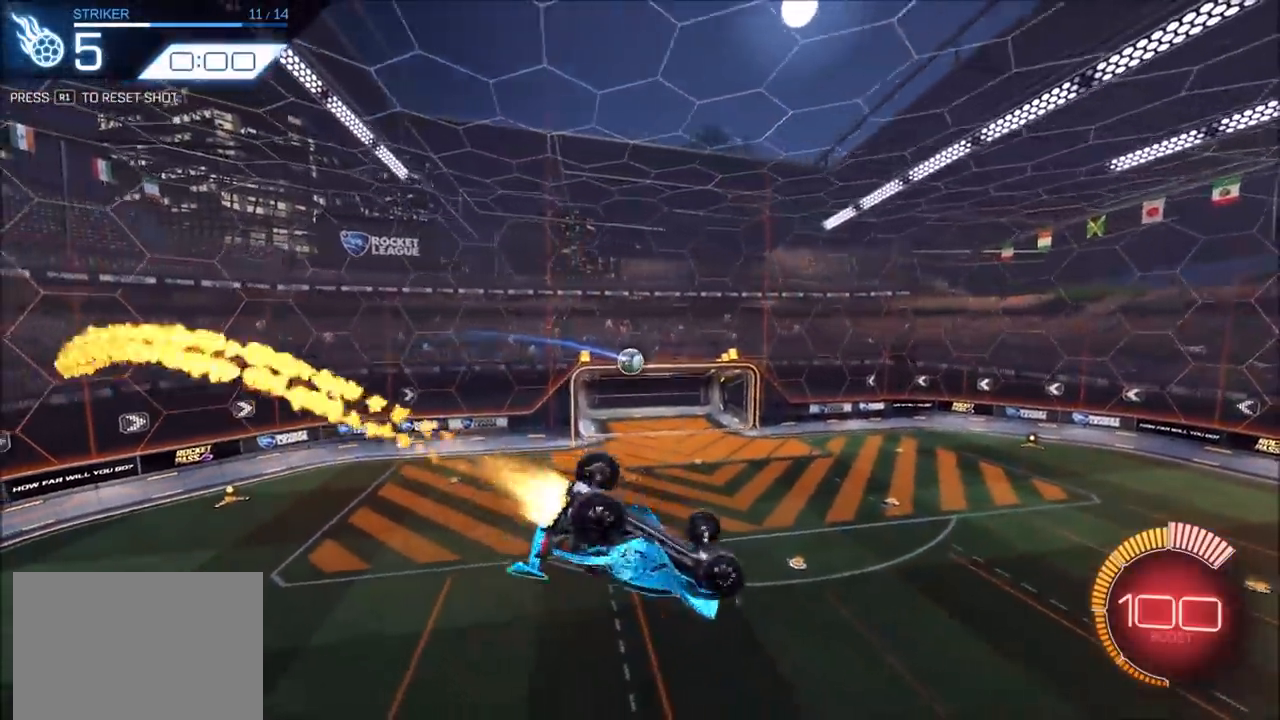
{"buttons": [], "left_stick": "center", "right_stick": "center", "events": [[333, "L1", "up"], [383, "left_stick", "center"], [450, "CIRCLE", "up"]]}
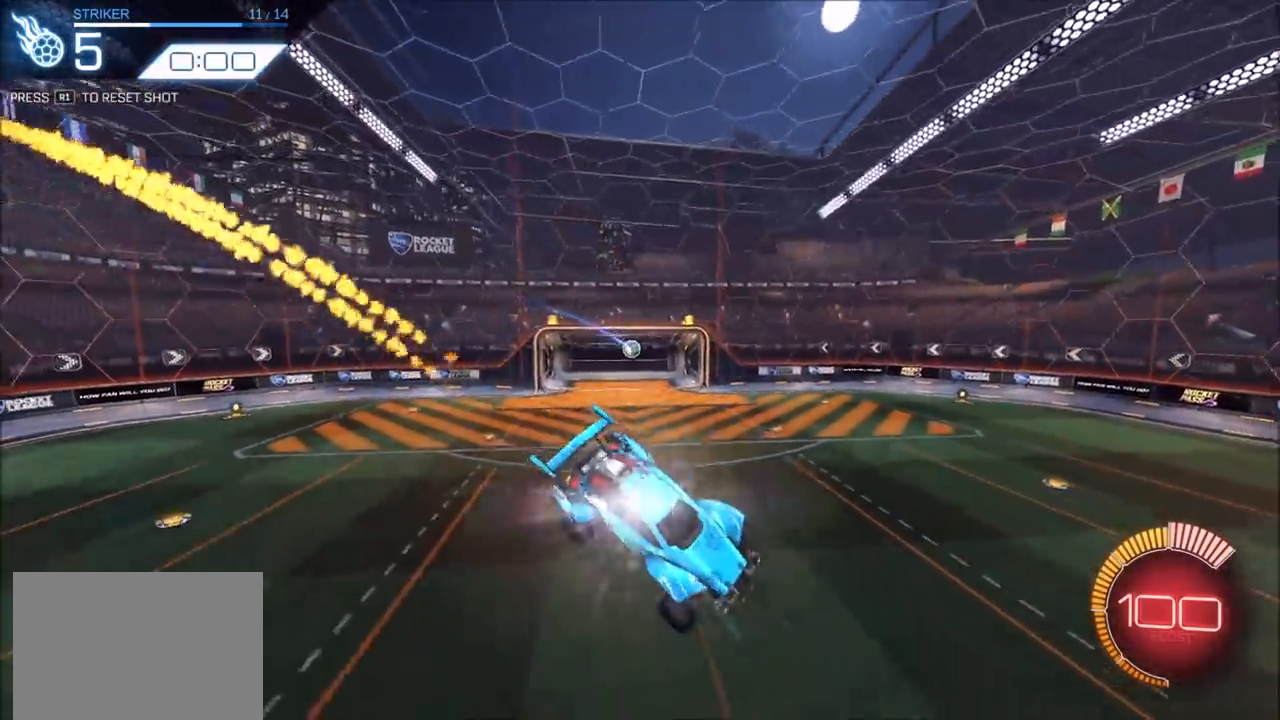
{"buttons": [], "left_stick": "center", "right_stick": "center", "events": []}
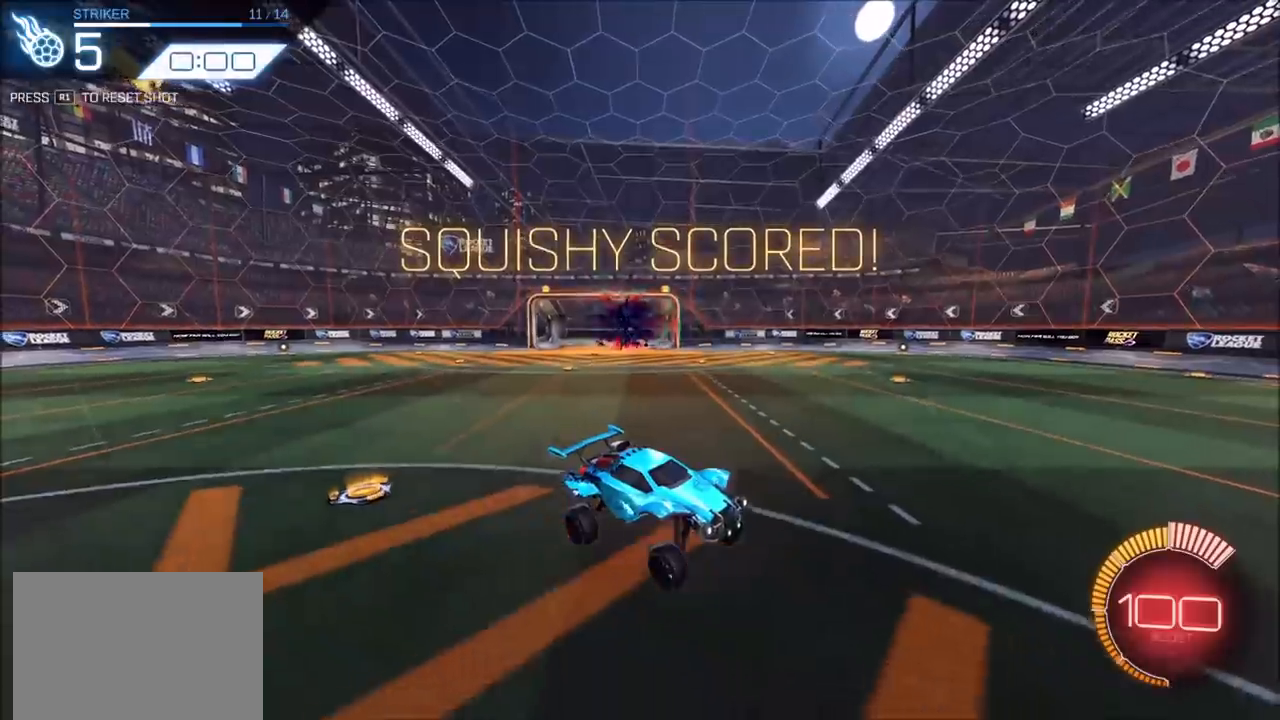
{"buttons": ["CIRCLE"], "left_stick": "center", "right_stick": "center", "events": [[400, "CIRCLE", "down"]]}
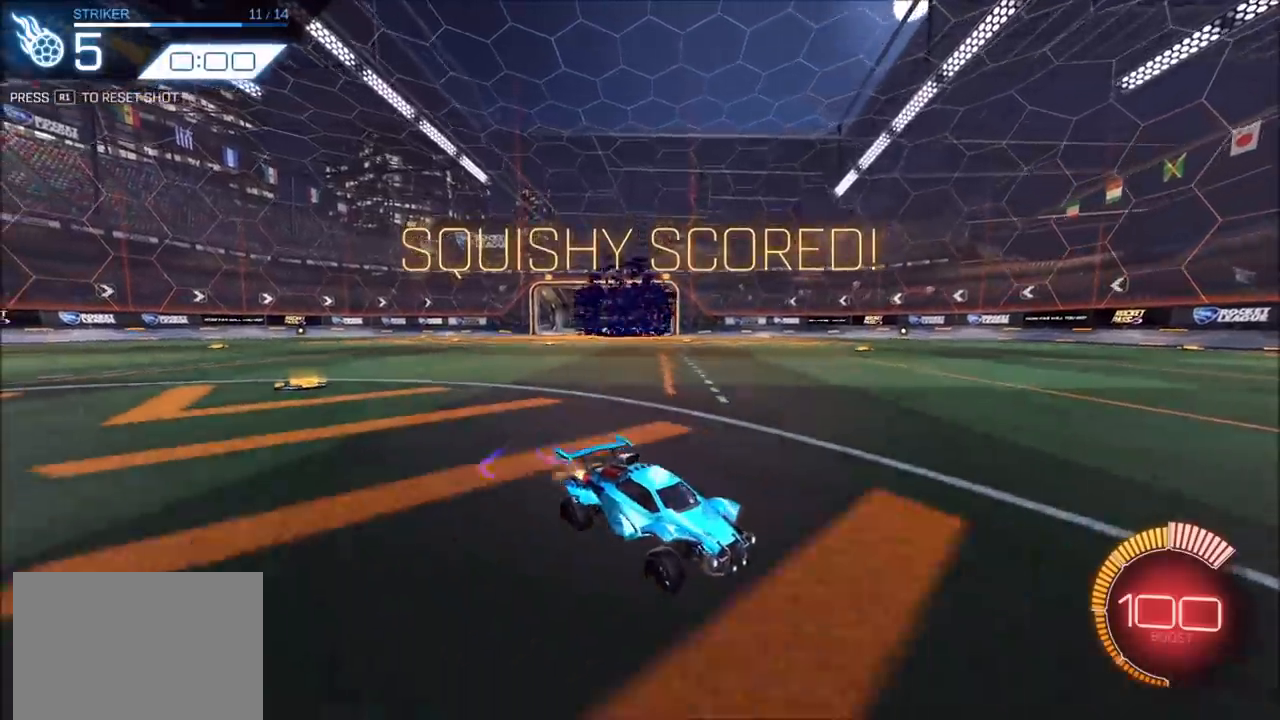
{"buttons": ["CIRCLE"], "left_stick": "center", "right_stick": "center", "events": []}
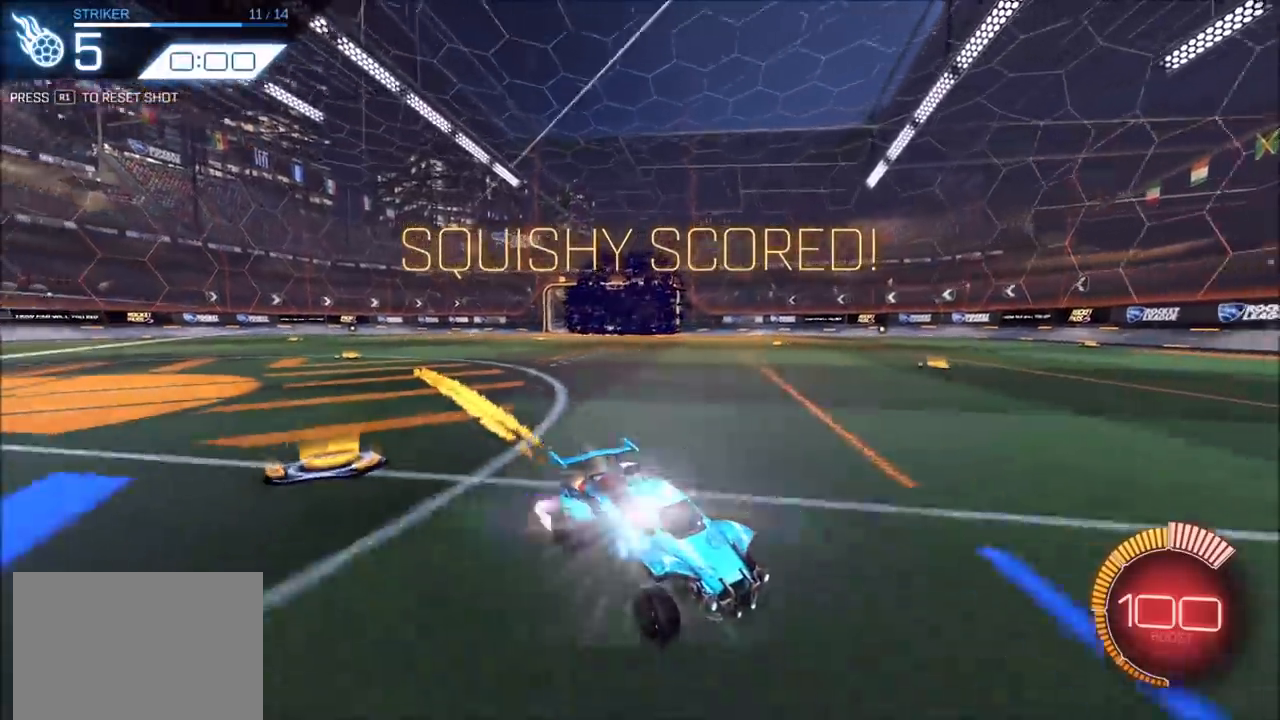
{"buttons": [], "left_stick": "center", "right_stick": "center", "events": [[233, "CIRCLE", "up"]]}
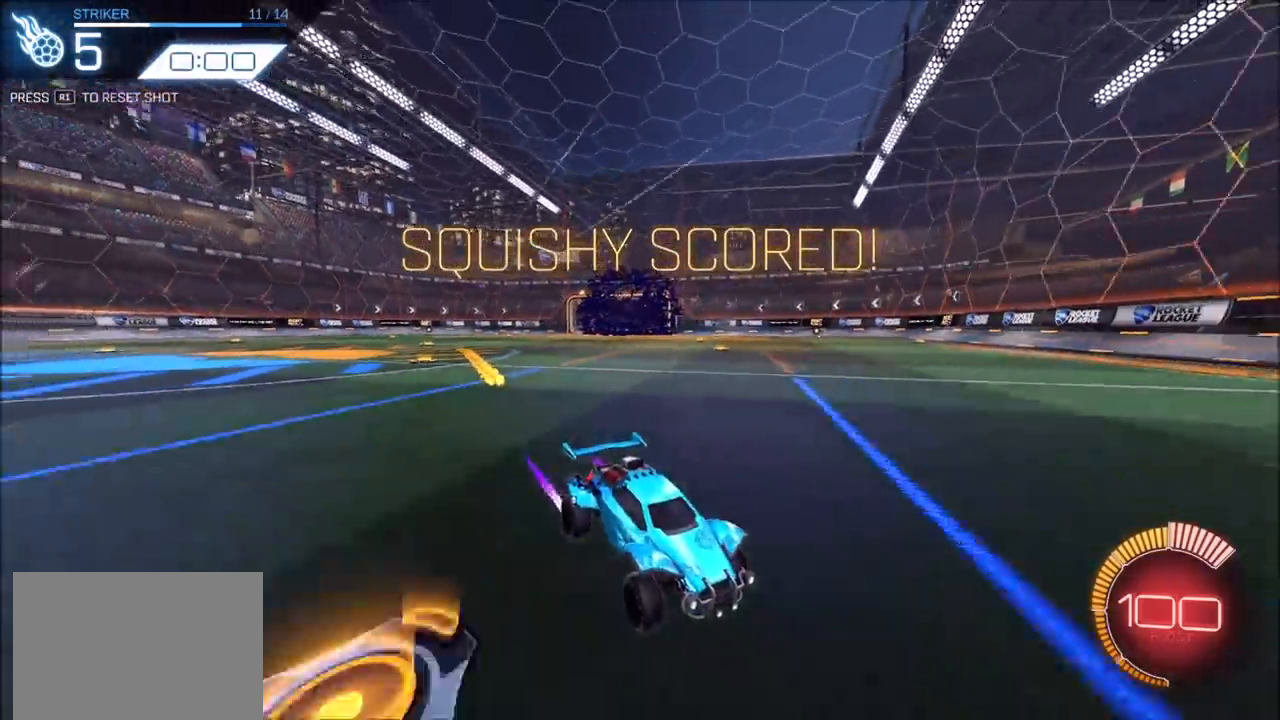
{"buttons": [], "left_stick": "center", "right_stick": "center", "events": []}
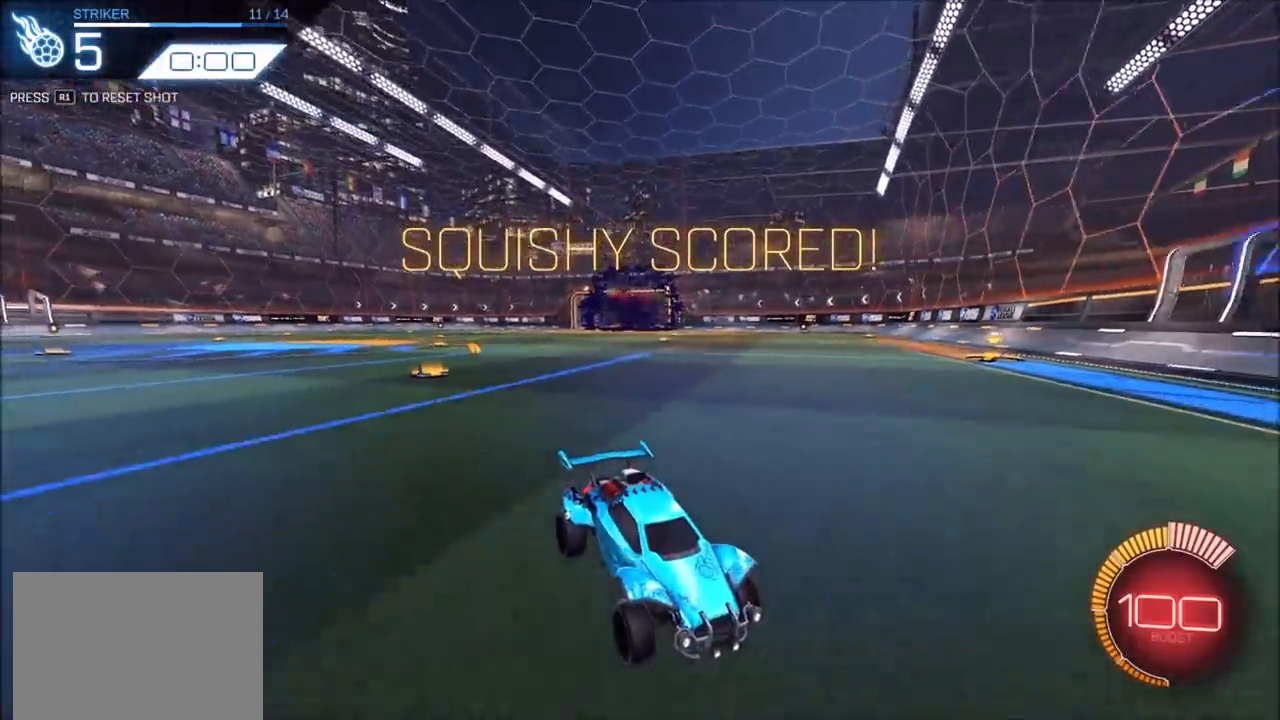
{"buttons": [], "left_stick": "center", "right_stick": "center", "events": []}
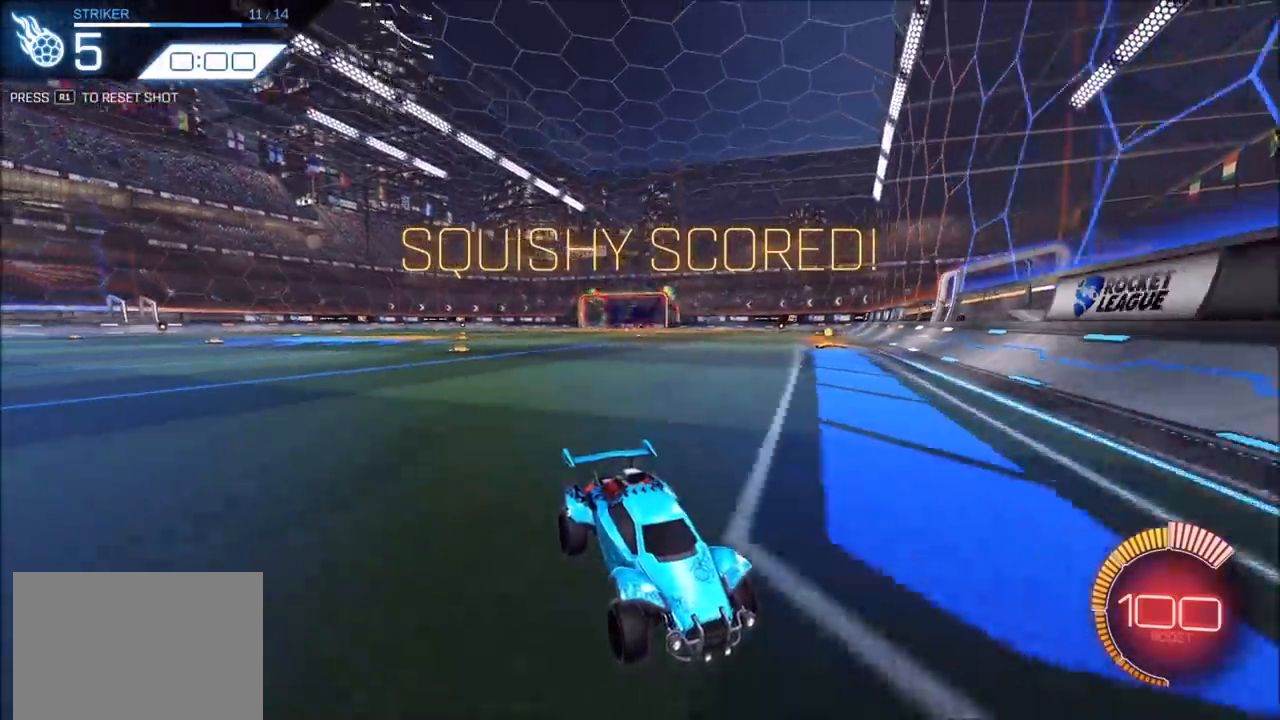
{"buttons": ["R2"], "left_stick": "right", "right_stick": "center", "events": [[100, "R2", "down"], [383, "left_stick", "right"]]}
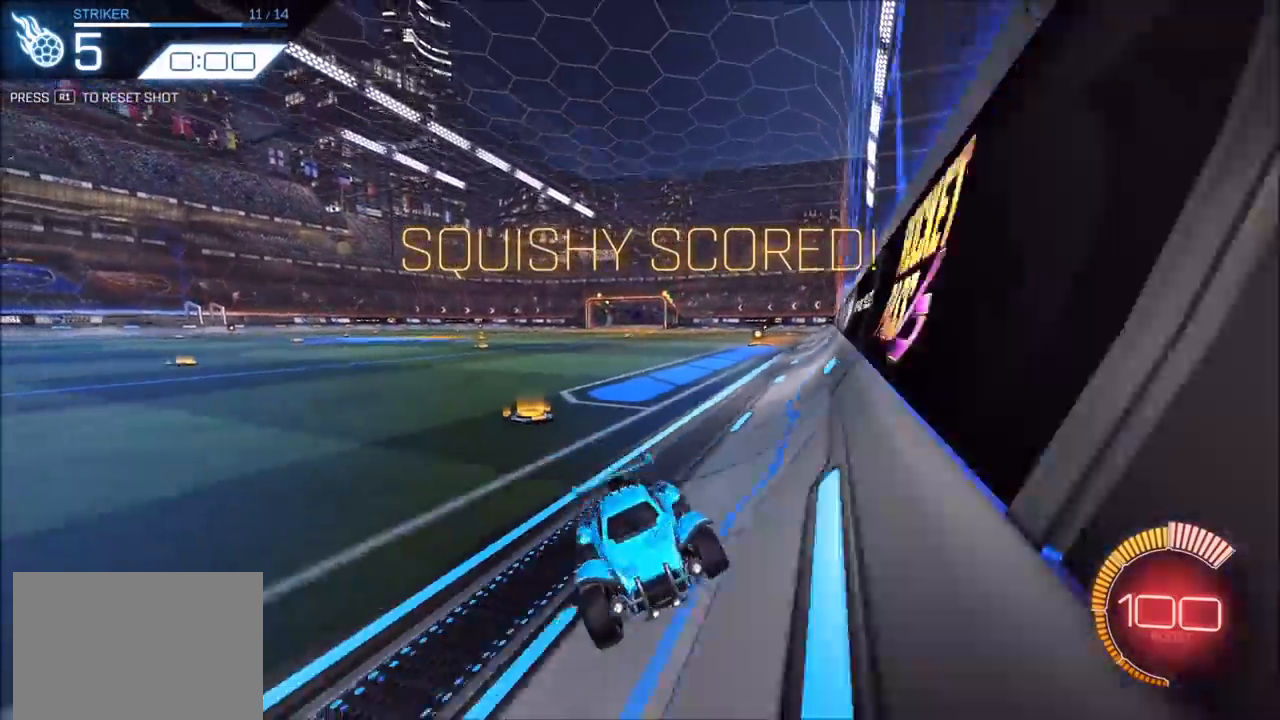
{"buttons": ["CROSS"], "left_stick": "center", "right_stick": "center", "events": [[117, "R2", "up"], [117, "left_stick", "center"], [500, "CROSS", "down"]]}
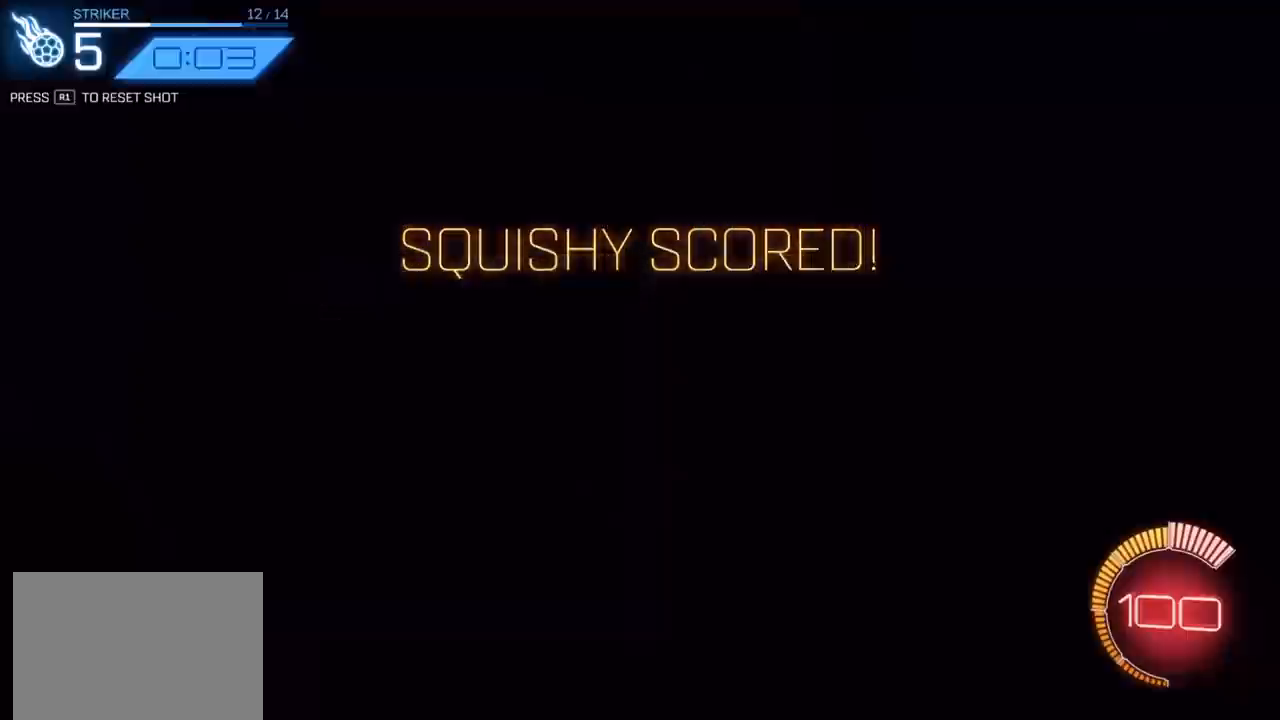
{"buttons": ["R2"], "left_stick": "center", "right_stick": "center", "events": [[50, "CROSS", "up"], [500, "R2", "down"]]}
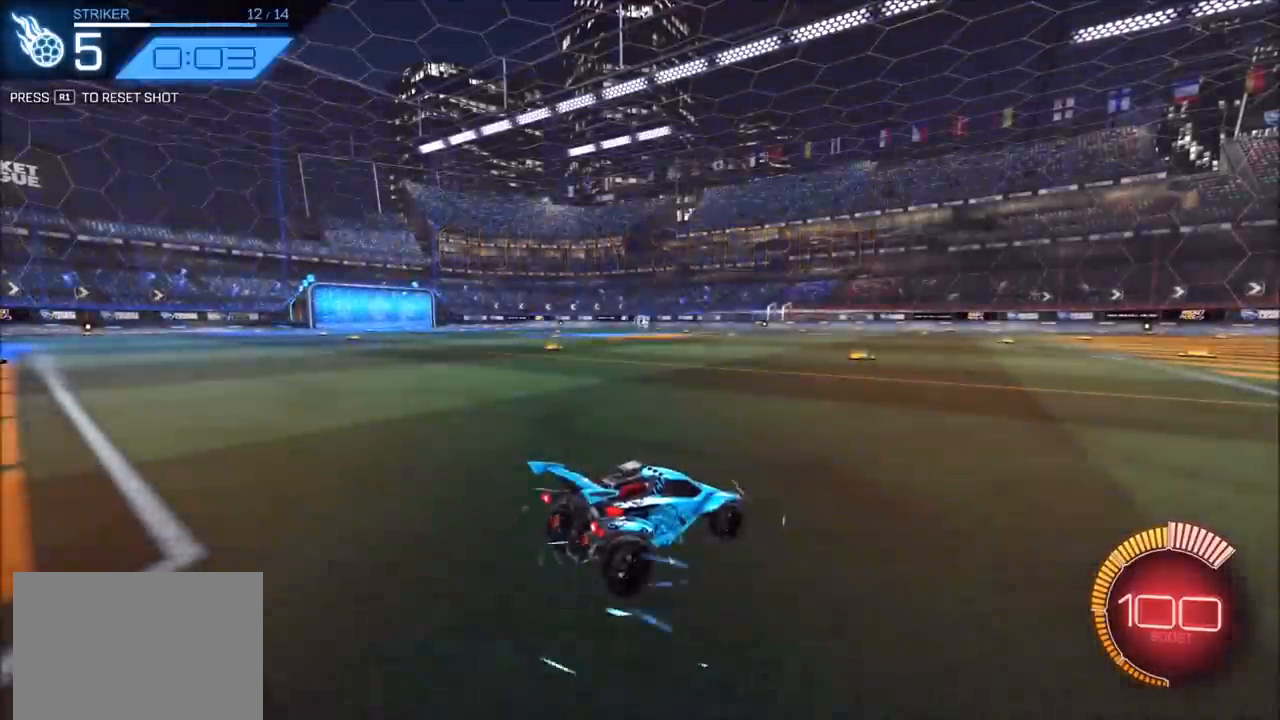
{"buttons": ["CROSS", "SQUARE", "R2"], "left_stick": "left", "right_stick": "center", "events": [[50, "CIRCLE", "down"], [200, "CROSS", "down"], [200, "left_stick", "down"], [367, "CROSS", "up"], [383, "left_stick", "center"], [400, "CIRCLE", "up"], [450, "CROSS", "down"], [483, "SQUARE", "down"], [500, "left_stick", "left"]]}
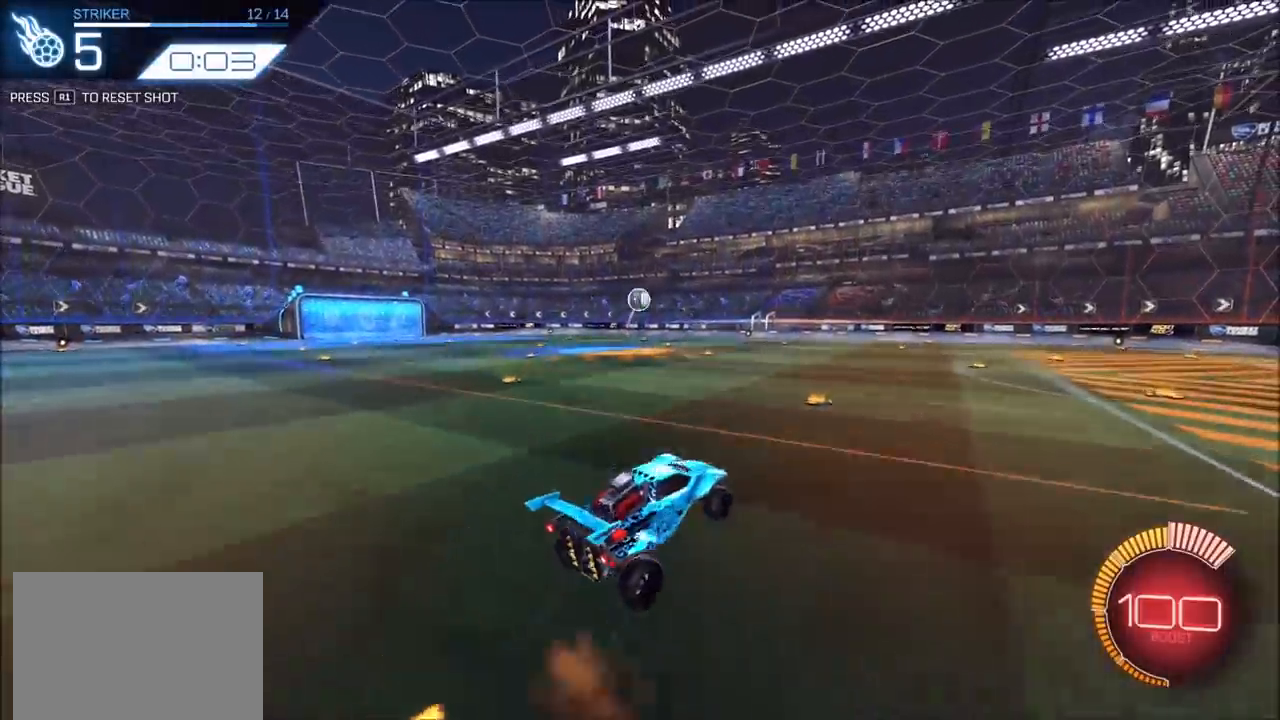
{"buttons": ["CROSS", "CIRCLE", "R2"], "left_stick": "up-right", "right_stick": "center", "events": [[117, "left_stick", "up-left"], [233, "left_stick", "up"], [317, "SQUARE", "up"], [350, "left_stick", "up-right"], [367, "CROSS", "up"], [417, "CROSS", "down"], [450, "CIRCLE", "down"]]}
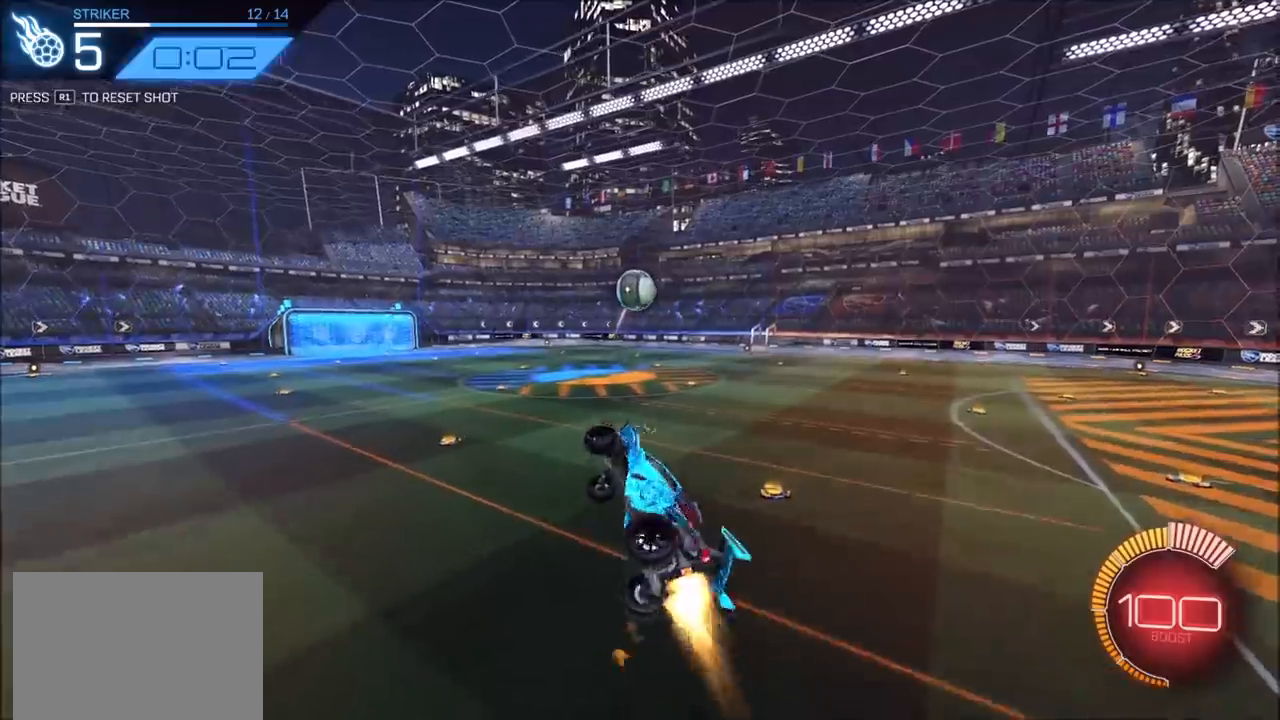
{"buttons": ["CROSS", "CIRCLE", "SQUARE", "R2"], "left_stick": "up-right", "right_stick": "center", "events": [[17, "SQUARE", "down"], [50, "left_stick", "center"], [167, "left_stick", "down-left"], [350, "left_stick", "up-left"], [483, "left_stick", "up-right"]]}
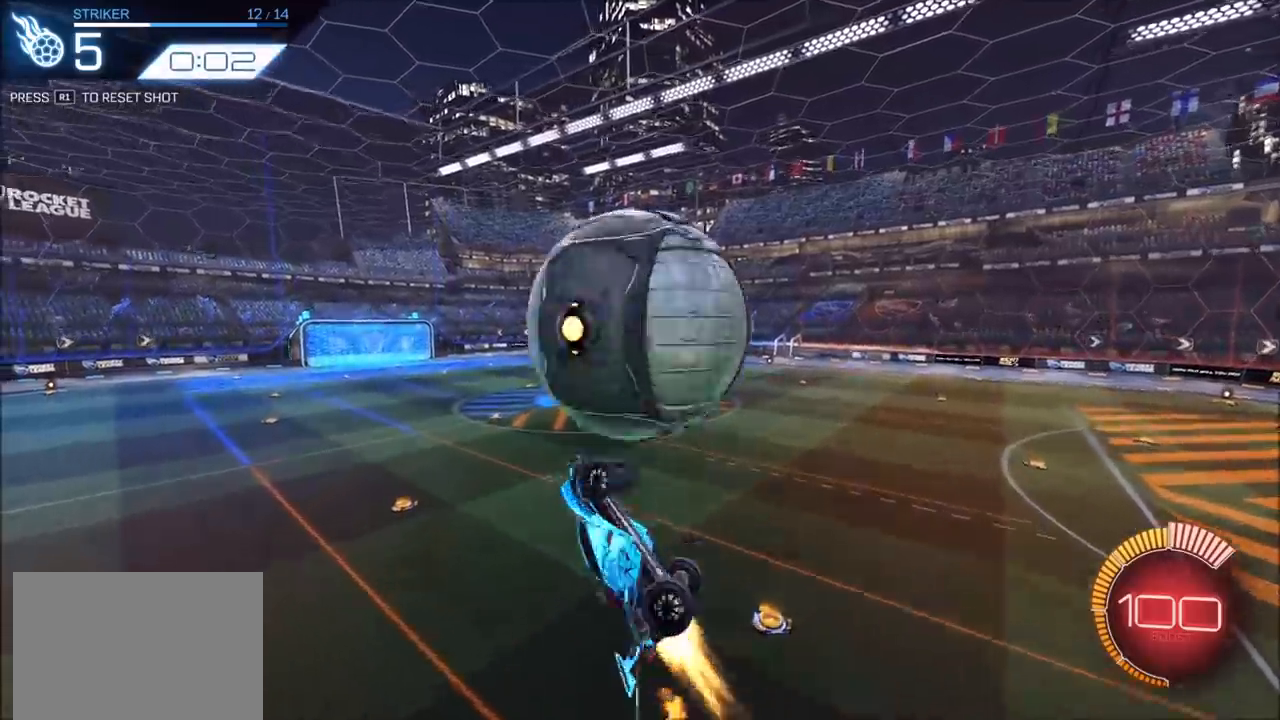
{"buttons": ["CROSS", "CIRCLE", "SQUARE", "R2"], "left_stick": "down", "right_stick": "center", "events": [[200, "left_stick", "right"], [483, "left_stick", "down"]]}
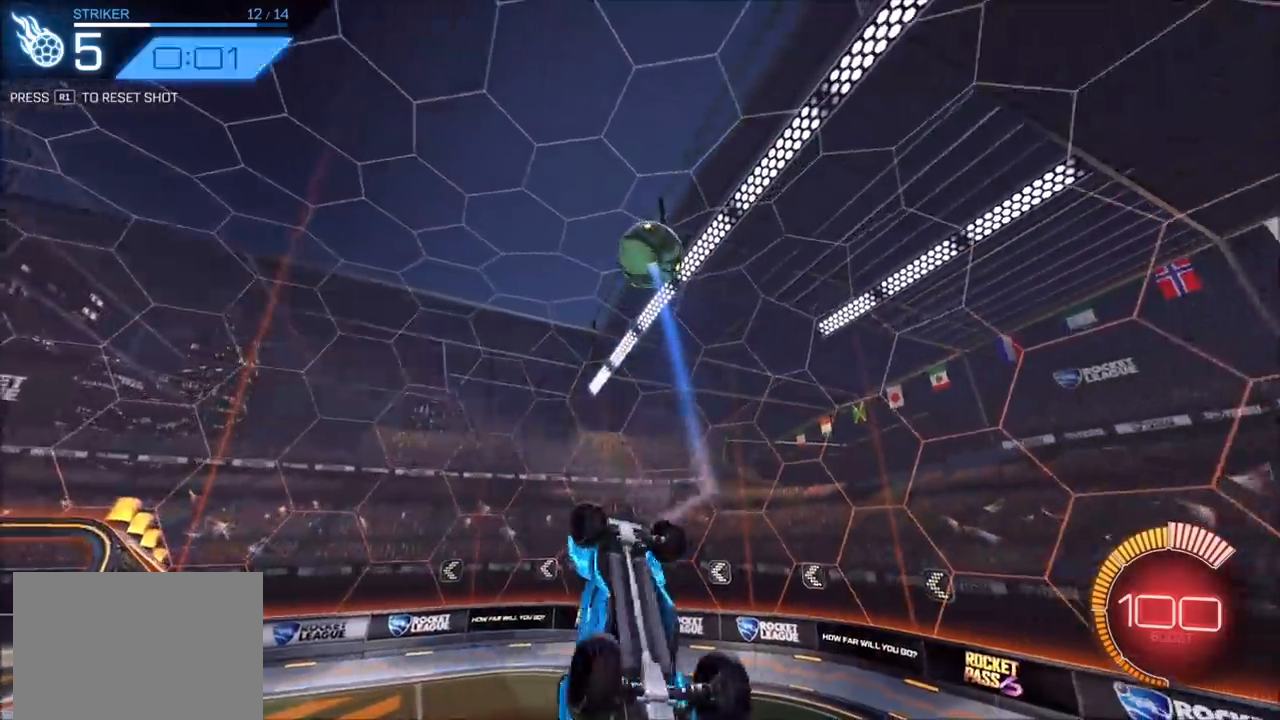
{"buttons": ["R2"], "left_stick": "center", "right_stick": "center", "events": [[67, "R2", "up"], [67, "SQUARE", "up"], [167, "CIRCLE", "up"], [167, "CROSS", "up"], [167, "left_stick", "center"], [200, "R1", "down"], [250, "R1", "up"], [417, "R2", "down"]]}